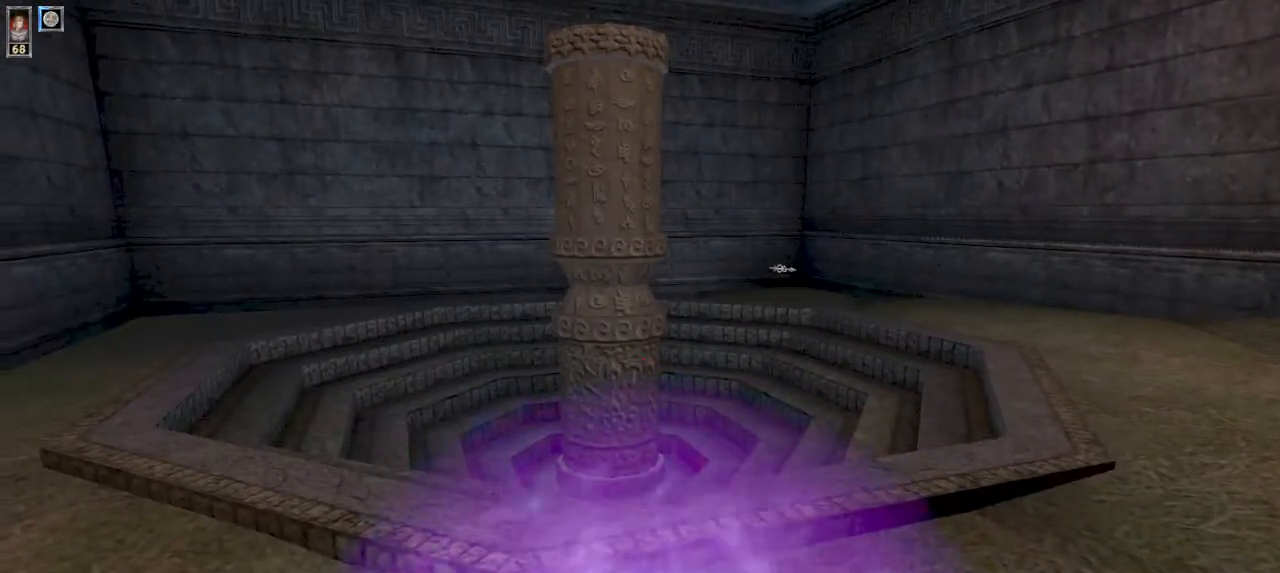
Gameplay with keyboard and mouse; each line is a JSON object with the keys and mouse buttons held at the frame after it. "events" lists presses ("down") and releases ("up") of "1", "2", "3", "4", "5", "6", "8", "a", "ctrl", "d", "e", "escape", "q", "r", "s", "space", "w" and "mouse_wheel" between this image and that frame as [ms after this image, input, new state], when the widget could be followed in between. "mouse_wheel" = the "wheel" button of the "mouse" list. No other keys are recorded. "wheel" means that the mouse wheel is clicked or scrolled. Mouse movement is not recorded.
{"keys": ["a"], "mouse": [], "events": [[100, "w", "down"], [334, "w", "up"], [367, "a", "down"]]}
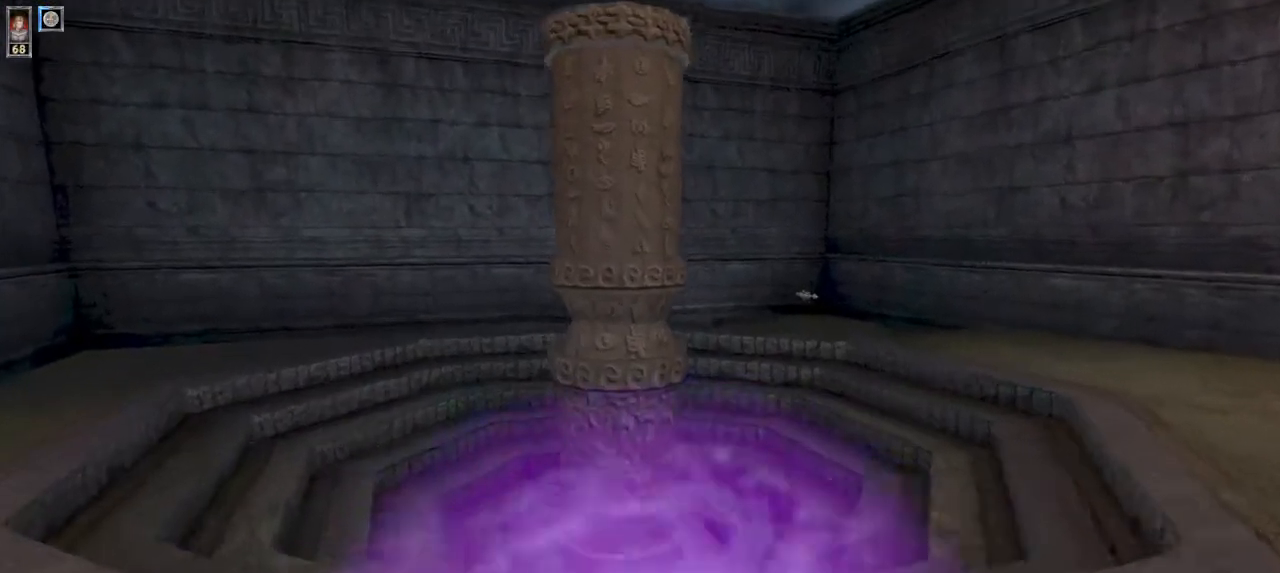
{"keys": [], "mouse": [], "events": [[34, "a", "up"]]}
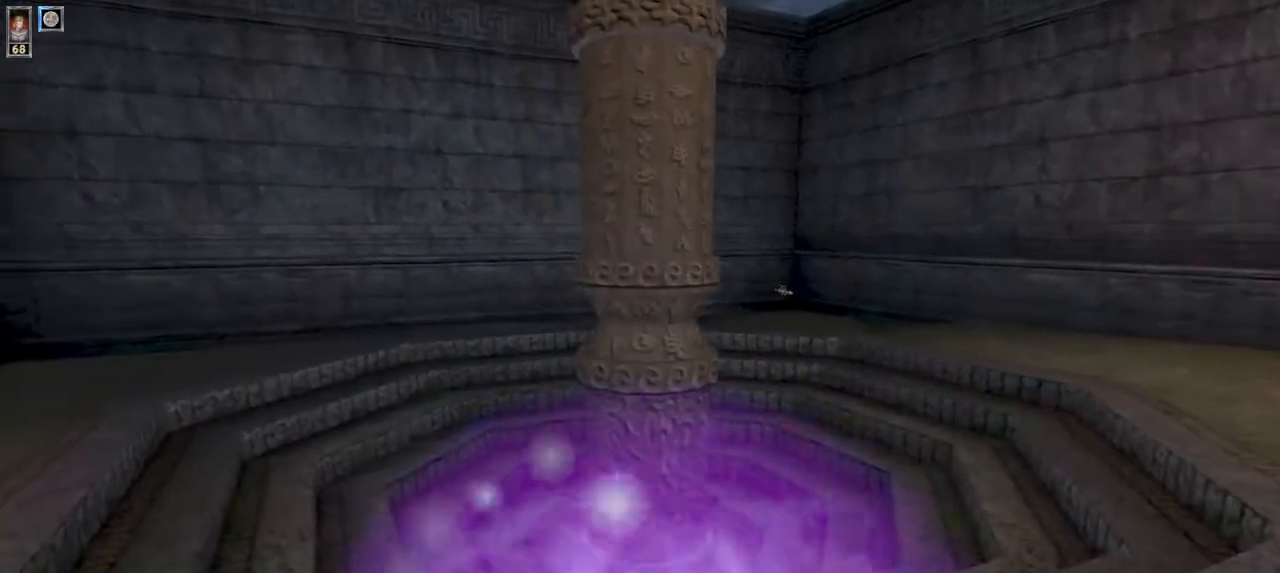
{"keys": ["d"], "mouse": [], "events": [[200, "d", "down"], [300, "d", "up"], [500, "d", "down"]]}
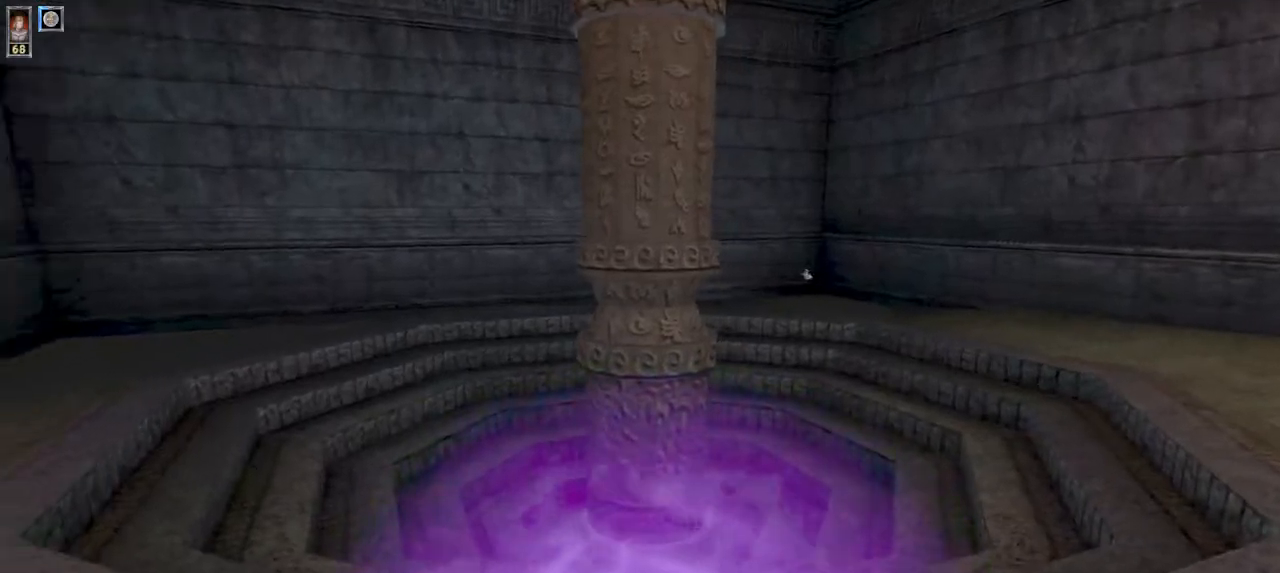
{"keys": ["a"], "mouse": [], "events": [[200, "d", "up"], [334, "a", "down"]]}
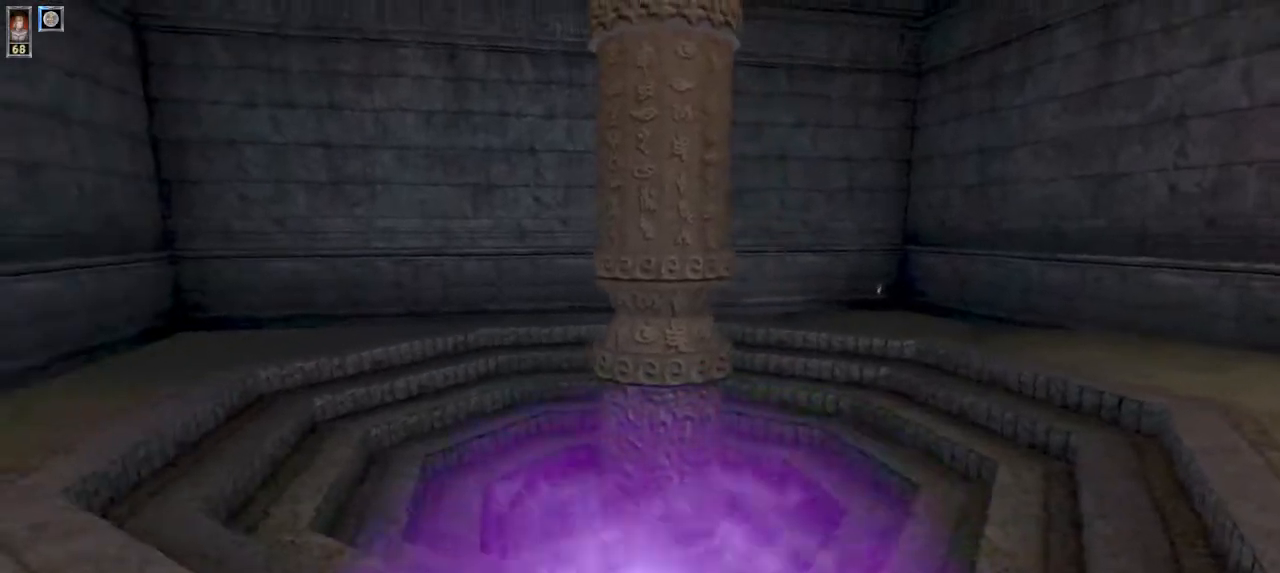
{"keys": [], "mouse": [], "events": [[34, "a", "up"]]}
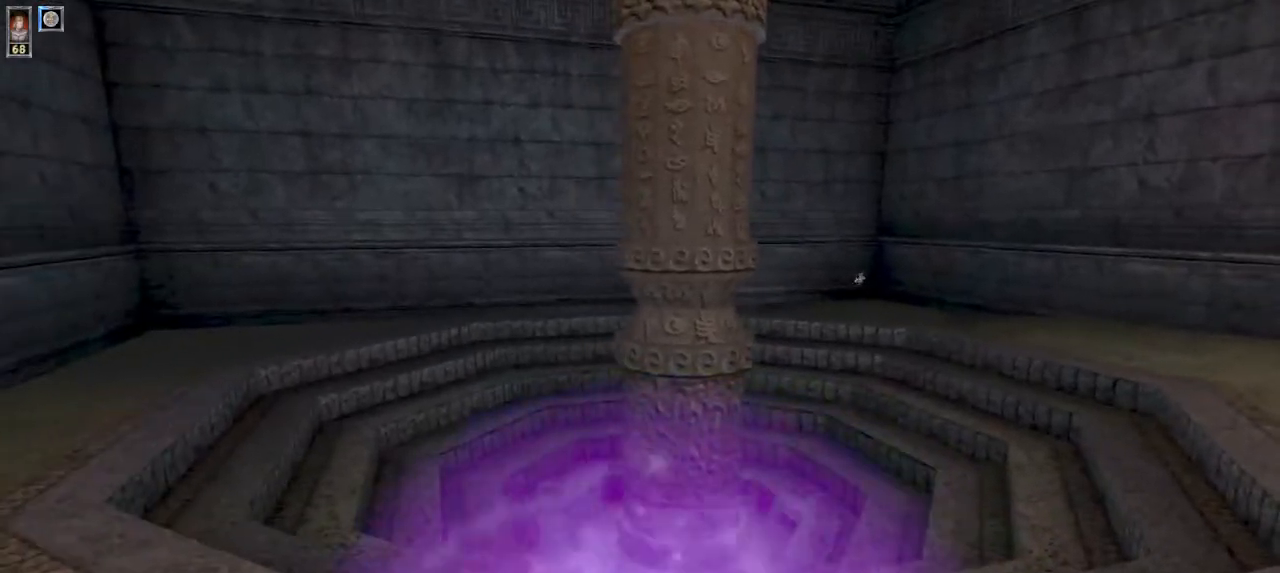
{"keys": ["s"], "mouse": [], "events": [[334, "s", "down"]]}
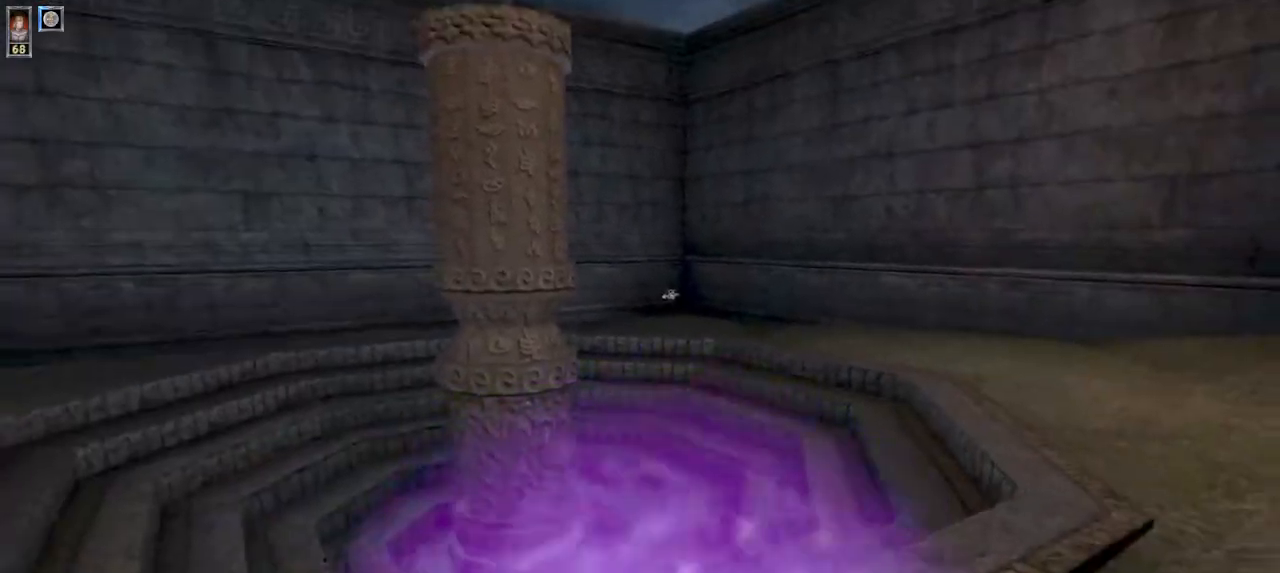
{"keys": ["w"], "mouse": [], "events": [[100, "s", "up"], [267, "w", "down"]]}
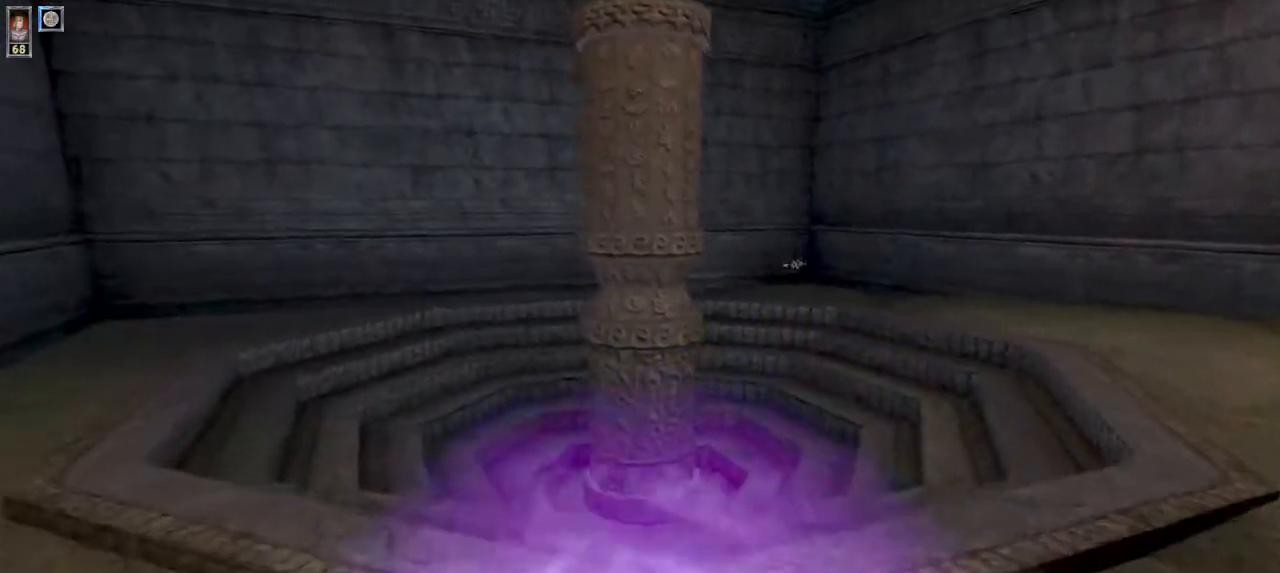
{"keys": [], "mouse": [], "events": [[67, "w", "up"], [200, "s", "down"], [334, "s", "up"]]}
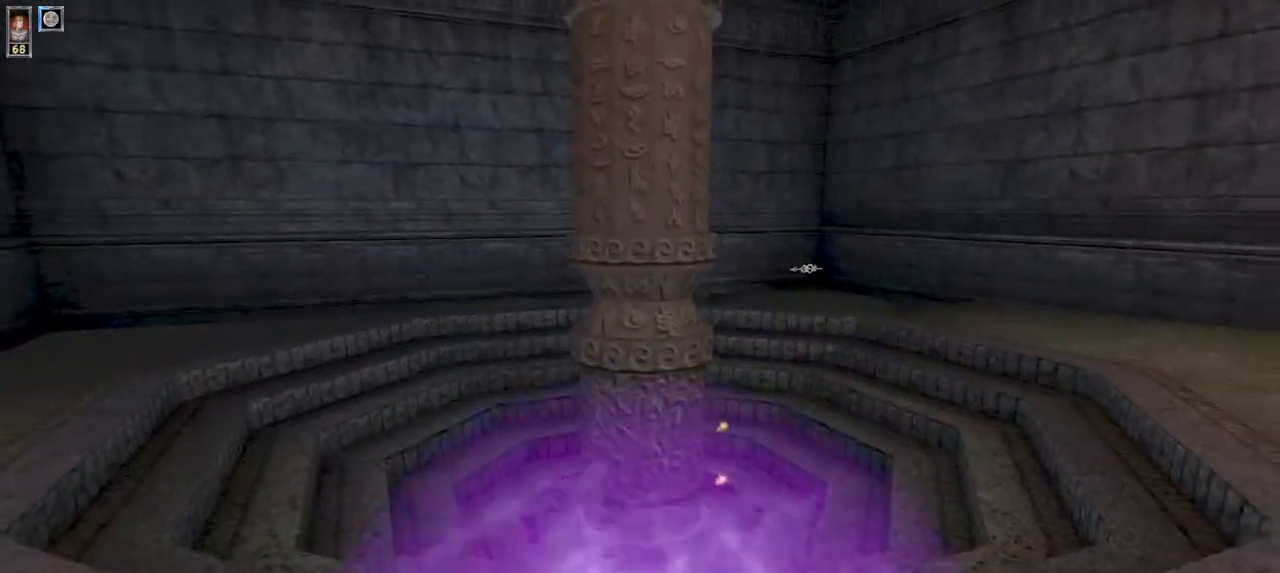
{"keys": ["w"], "mouse": [], "events": [[200, "w", "down"]]}
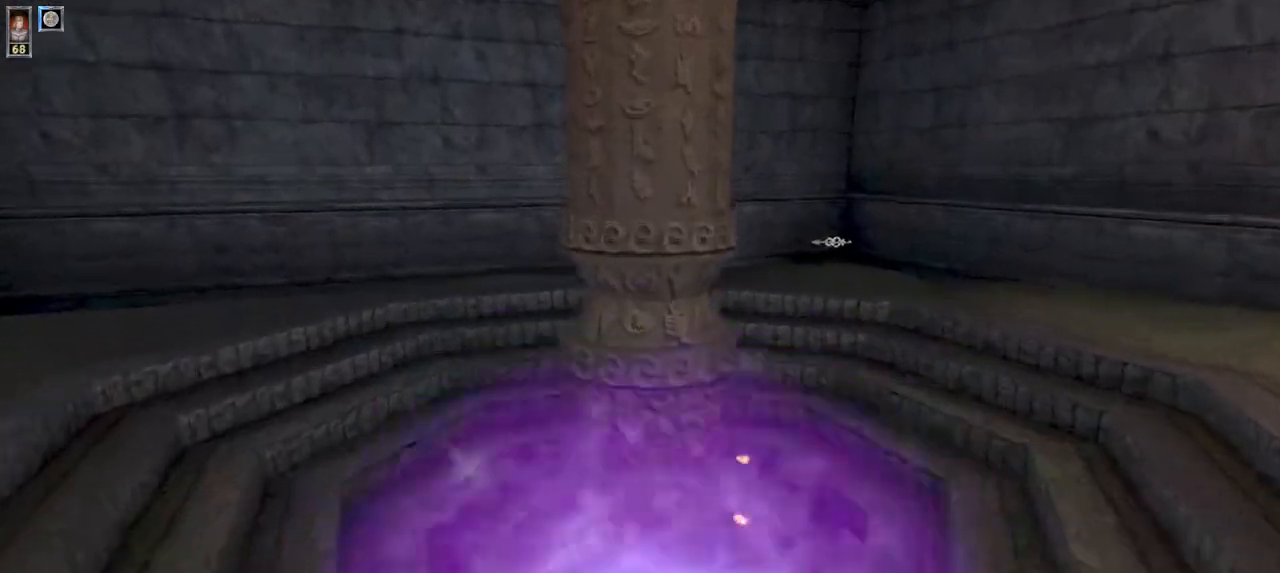
{"keys": ["w"], "mouse": [], "events": []}
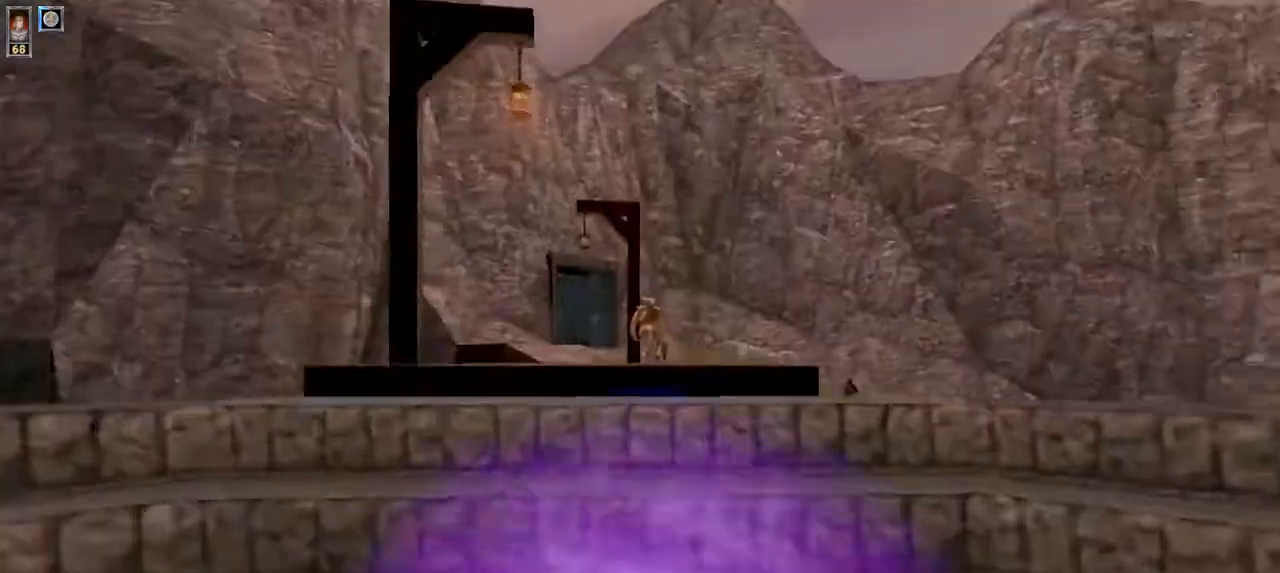
{"keys": ["a", "w"], "mouse": [], "events": [[400, "a", "down"]]}
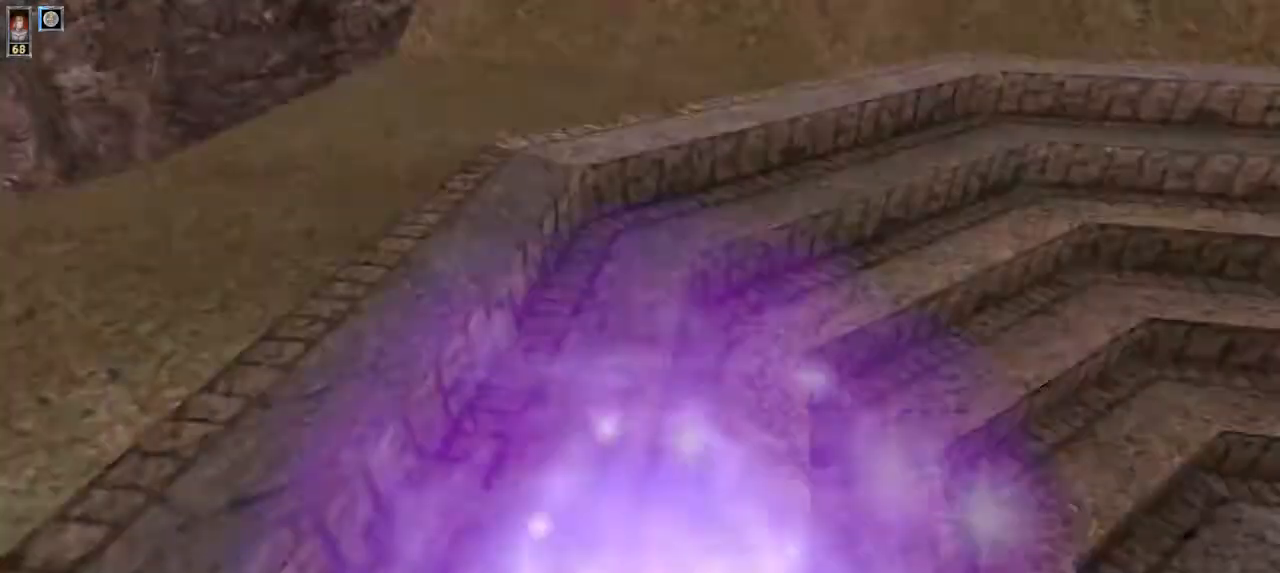
{"keys": ["s"], "mouse": [], "events": [[34, "w", "up"], [134, "s", "down"], [167, "a", "up"]]}
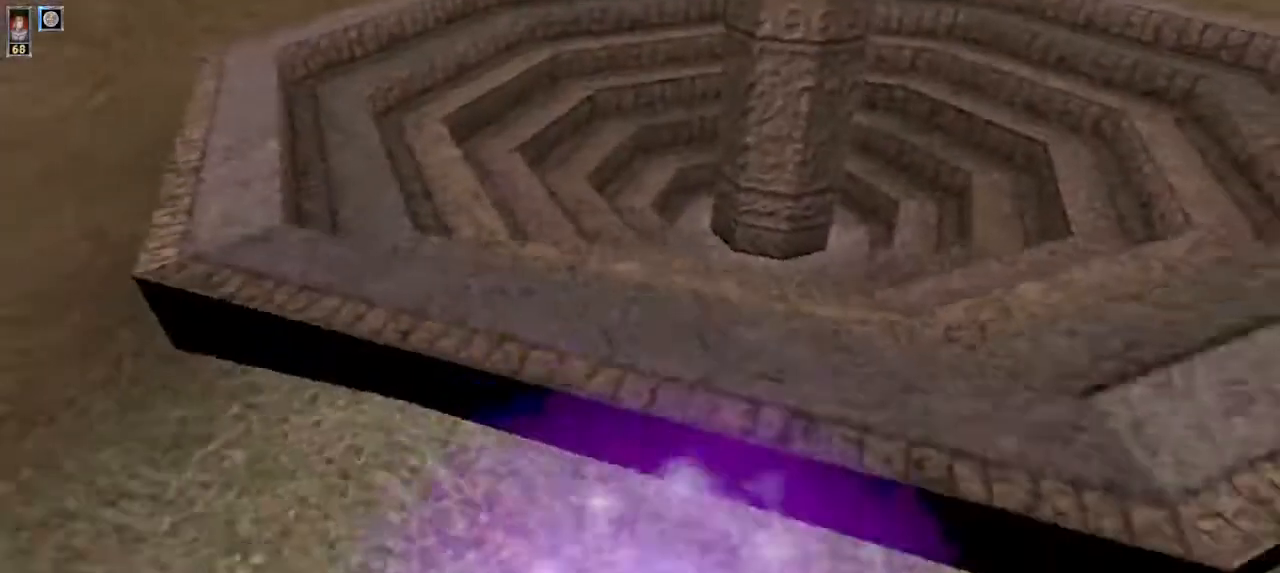
{"keys": ["d", "w"], "mouse": [], "events": [[234, "d", "down"], [267, "s", "up"], [400, "w", "down"]]}
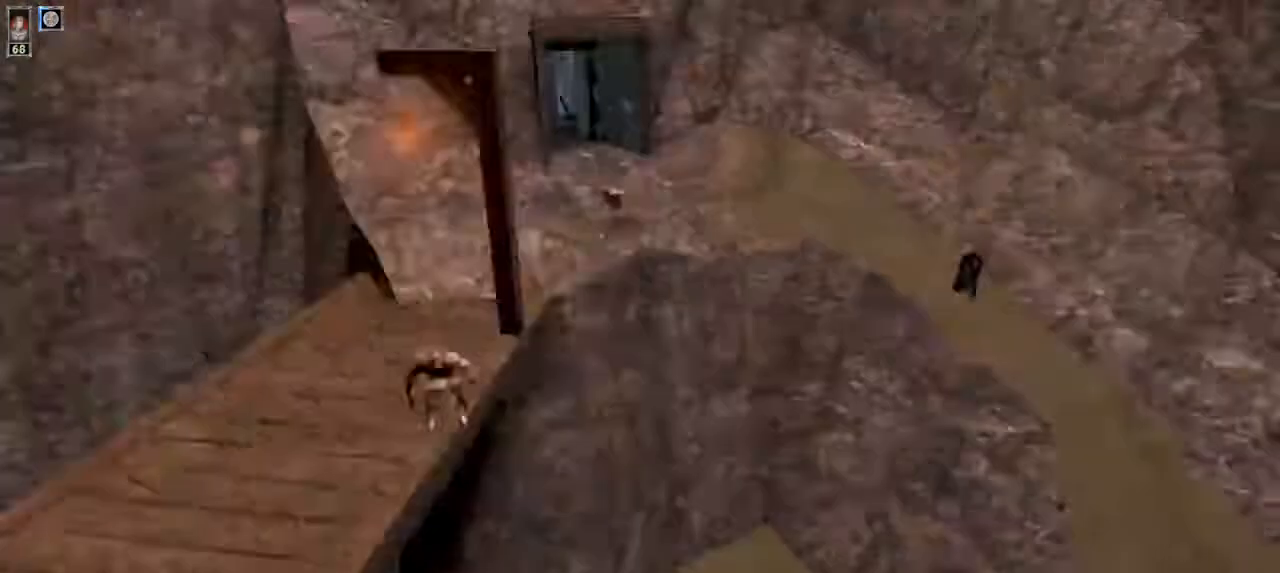
{"keys": ["a", "w"], "mouse": [], "events": [[167, "a", "down"], [167, "d", "up"]]}
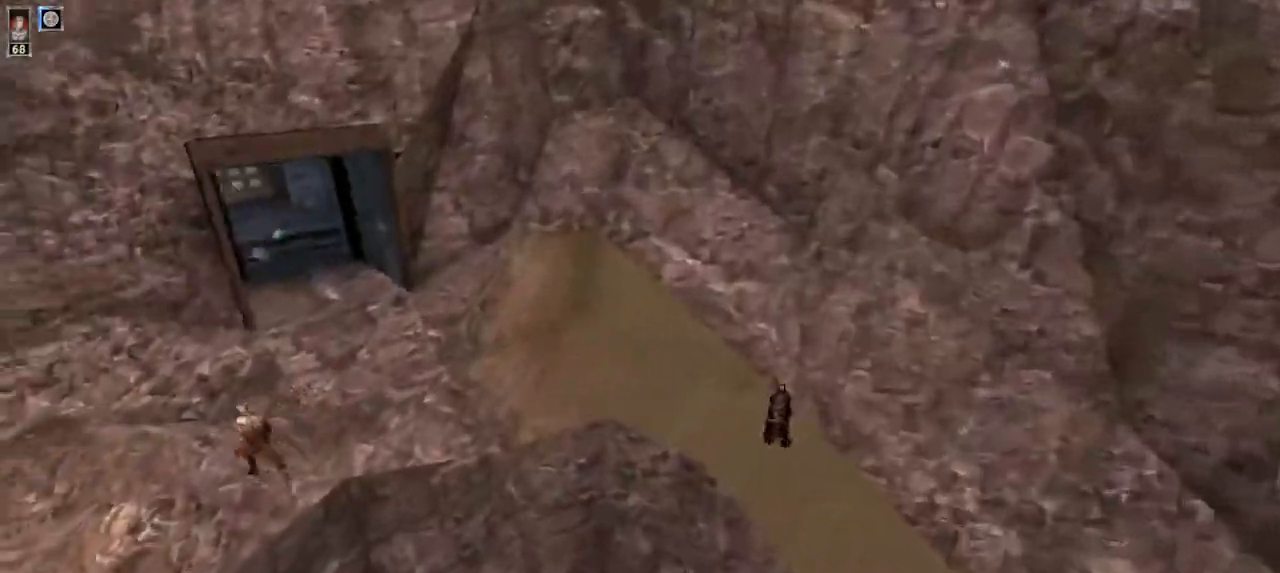
{"keys": ["w"], "mouse": [], "events": [[234, "a", "up"]]}
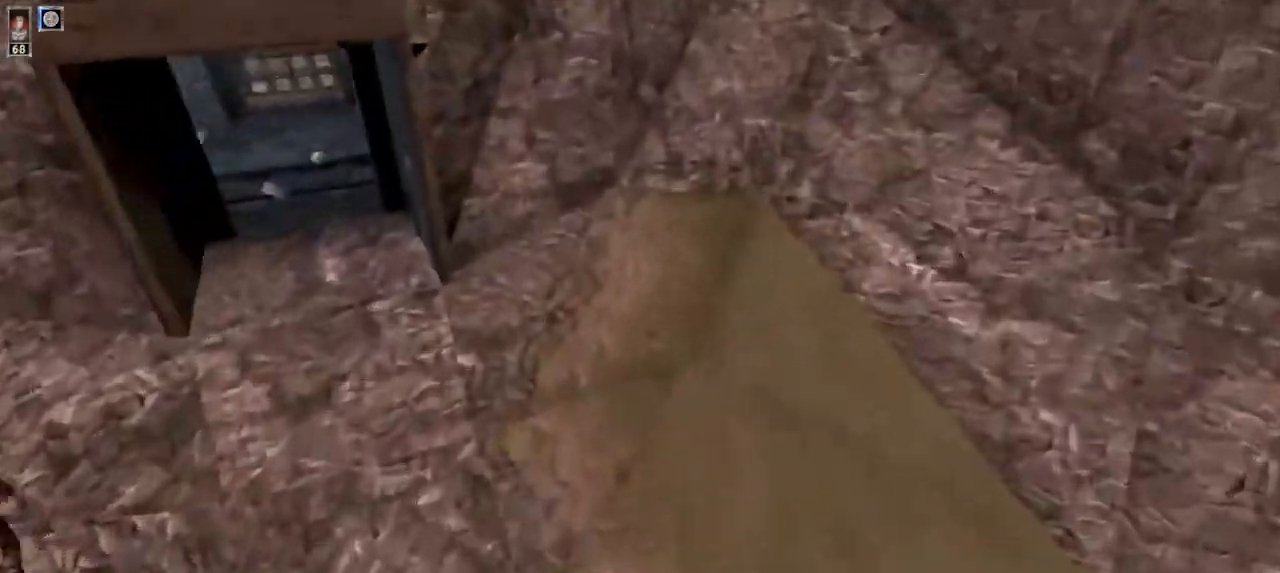
{"keys": ["w"], "mouse": [], "events": [[267, "d", "down"], [467, "d", "up"]]}
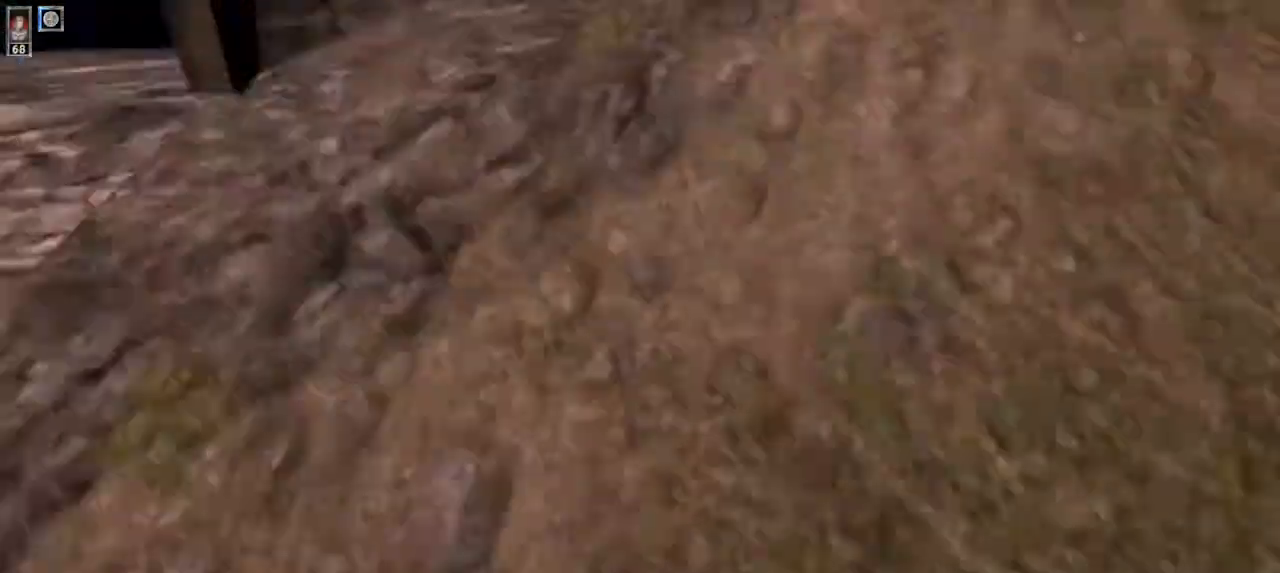
{"keys": ["w"], "mouse": [], "events": []}
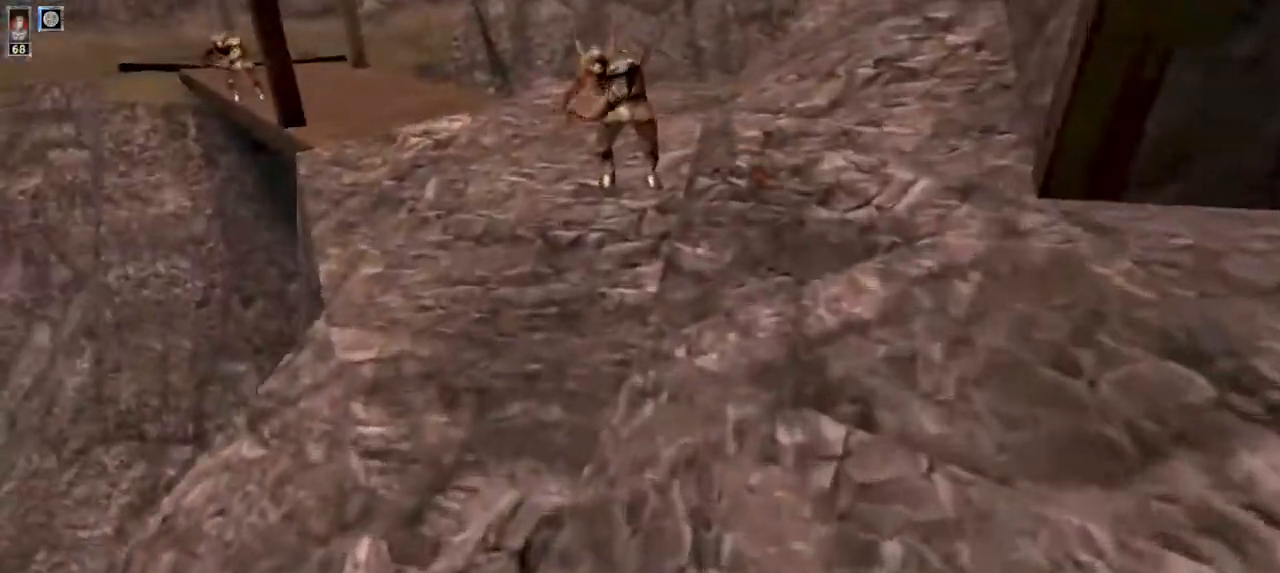
{"keys": [], "mouse": [], "events": [[434, "w", "up"]]}
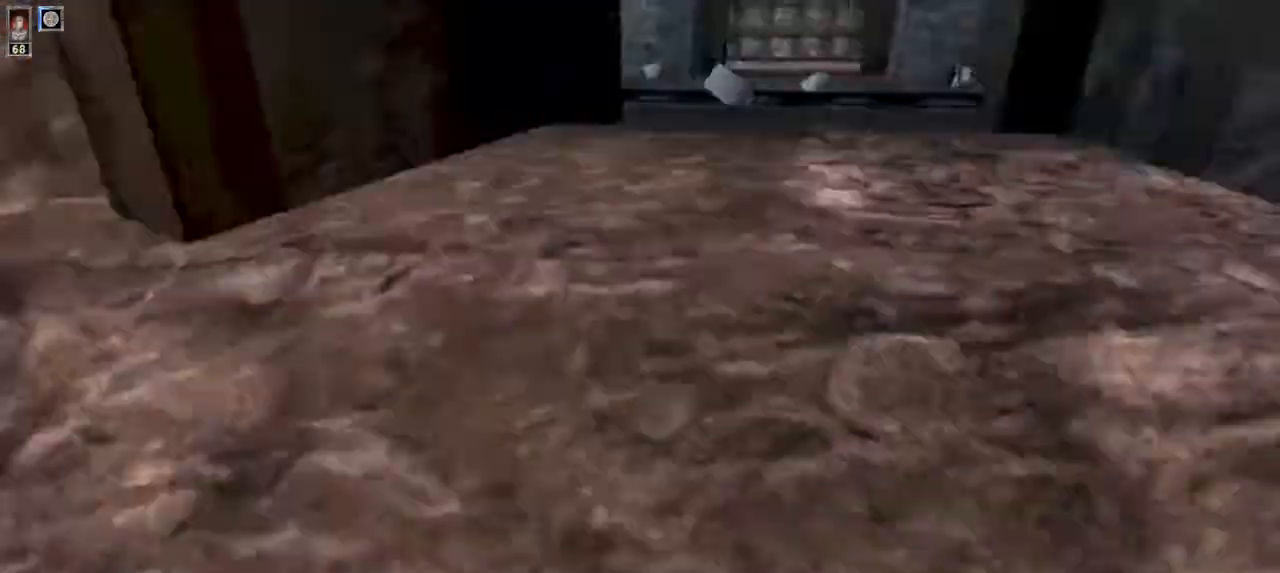
{"keys": [], "mouse": [], "events": [[100, "s", "down"], [134, "s", "up"], [167, "d", "down"], [167, "s", "down"], [367, "s", "up"], [467, "d", "up"]]}
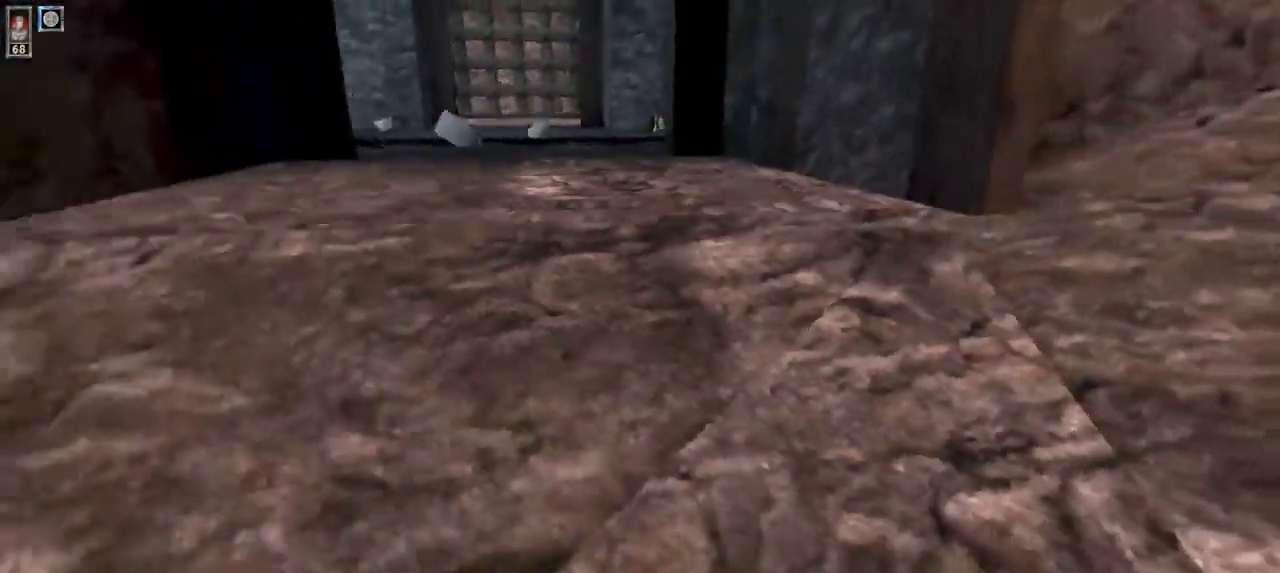
{"keys": [], "mouse": [], "events": [[300, "ctrl", "down"], [434, "ctrl", "up"]]}
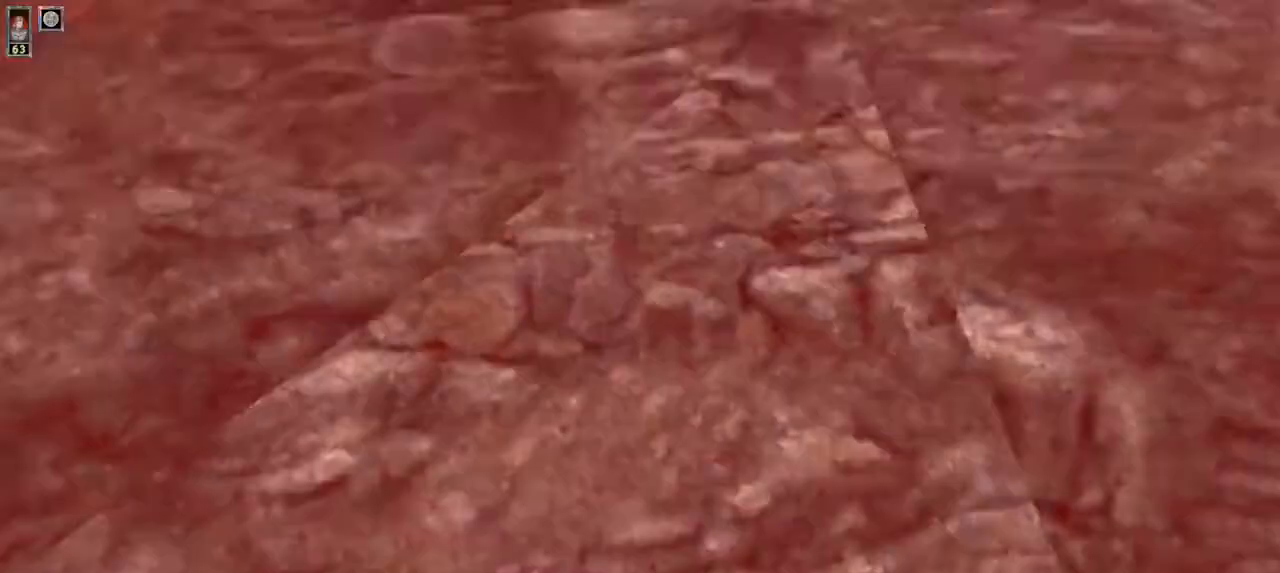
{"keys": ["a", "w"], "mouse": [], "events": [[34, "s", "down"], [134, "a", "down"], [334, "s", "up"], [500, "w", "down"]]}
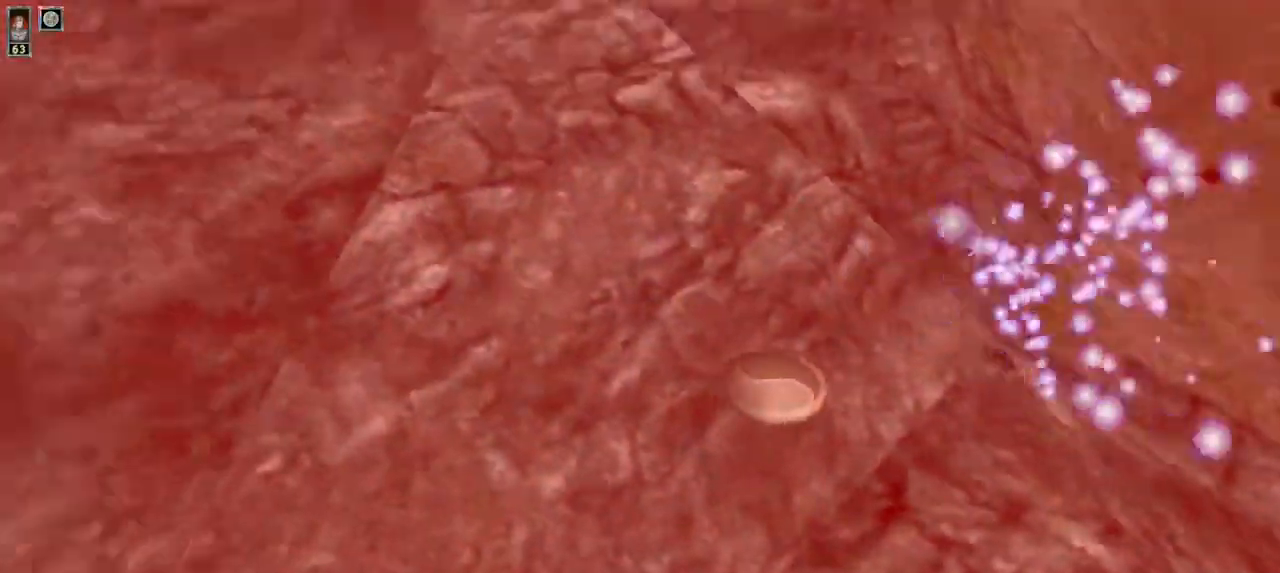
{"keys": ["w"], "mouse": [], "events": [[134, "a", "up"]]}
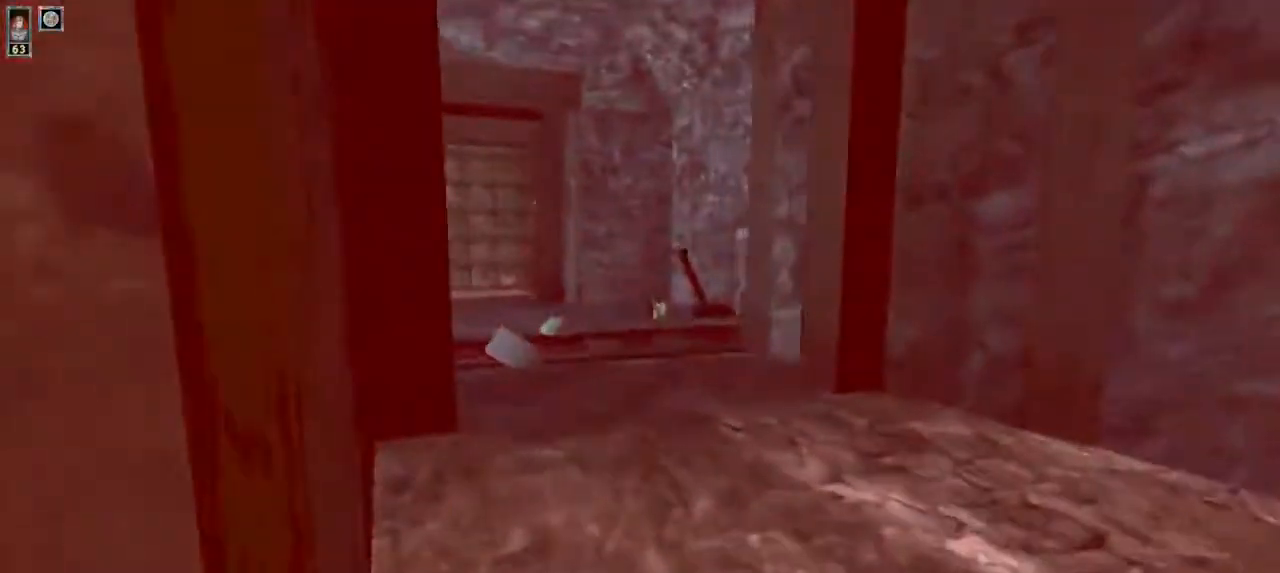
{"keys": ["w"], "mouse": [], "events": [[34, "d", "down"], [234, "d", "up"], [300, "a", "down"], [467, "a", "up"]]}
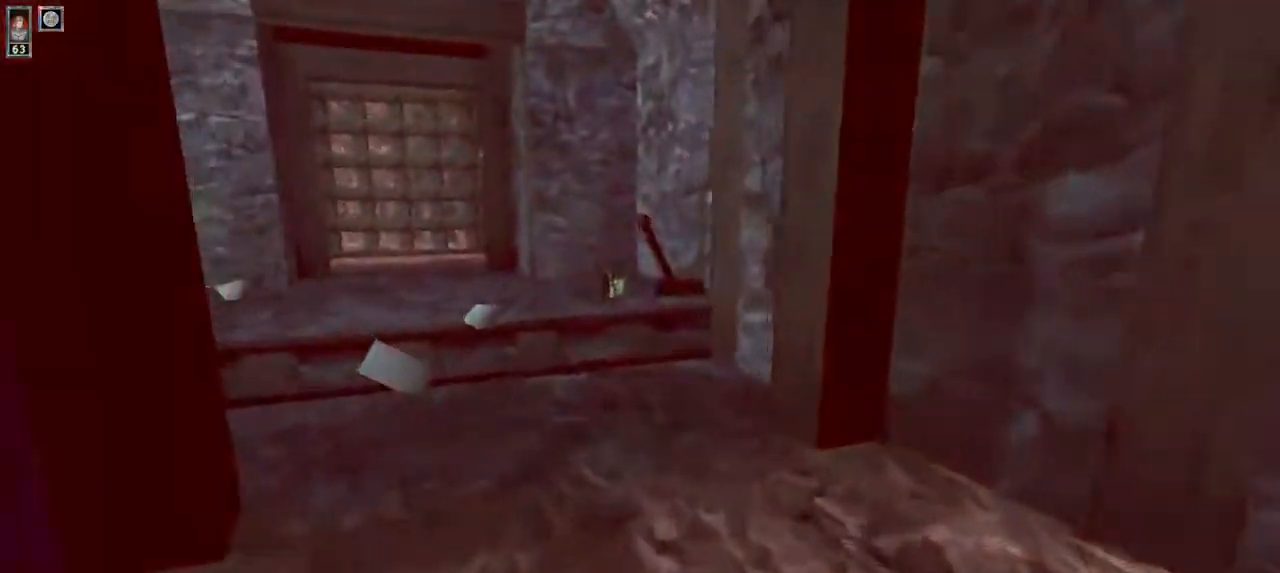
{"keys": ["w"], "mouse": [], "events": [[300, "1", "down"], [367, "1", "up"]]}
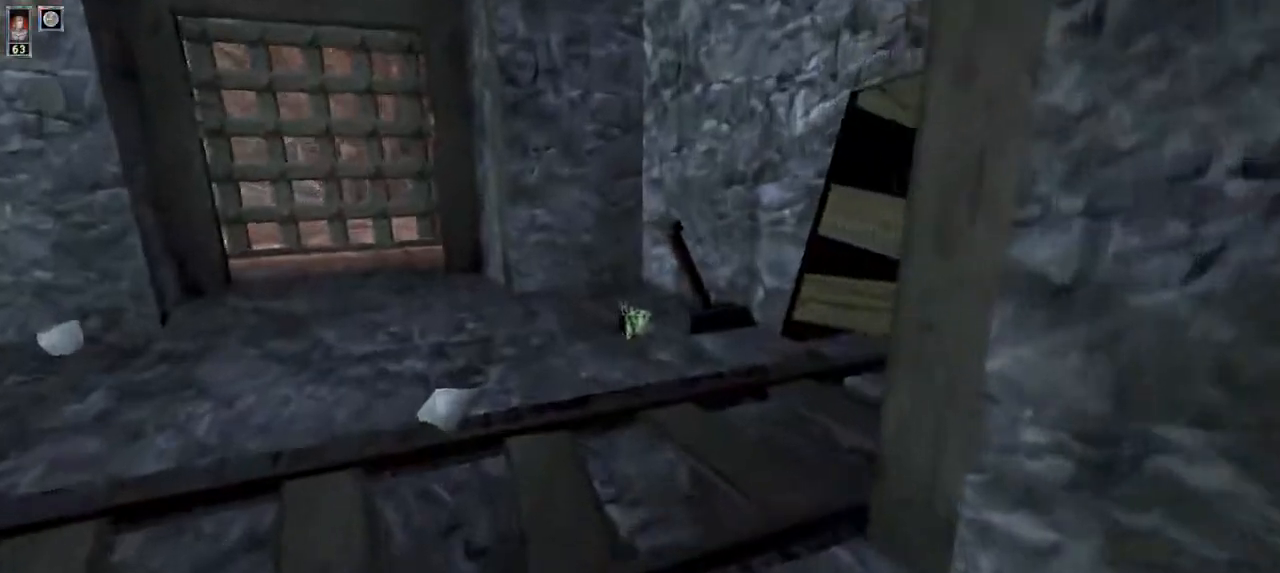
{"keys": ["w"], "mouse": [], "events": []}
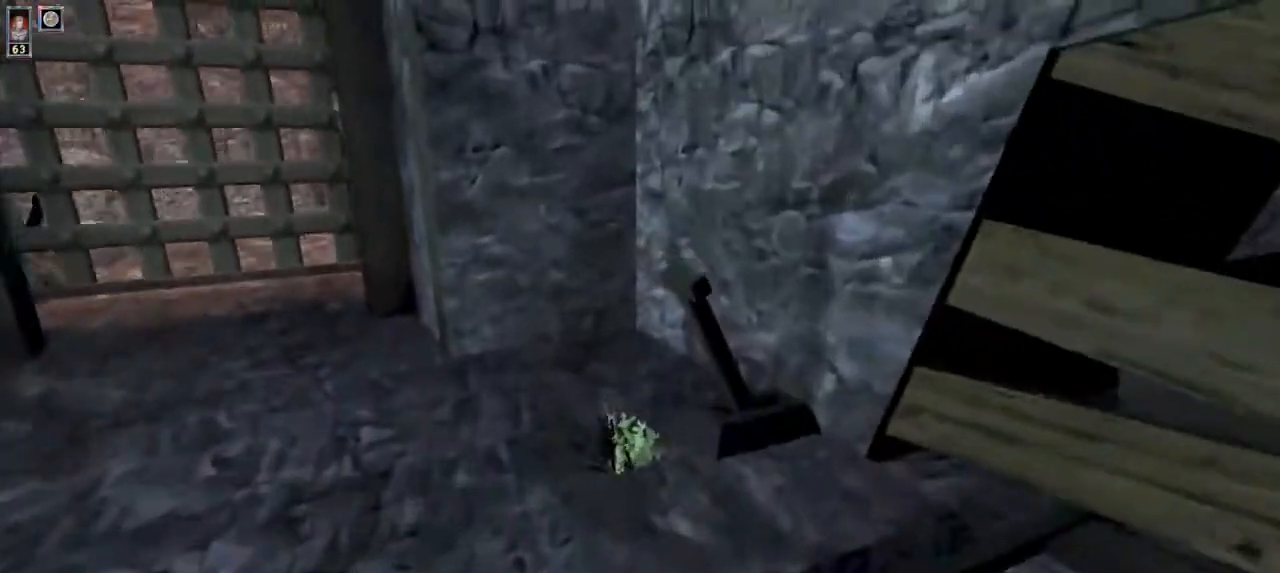
{"keys": [], "mouse": [], "events": [[367, "d", "down"], [434, "w", "up"], [467, "d", "up"]]}
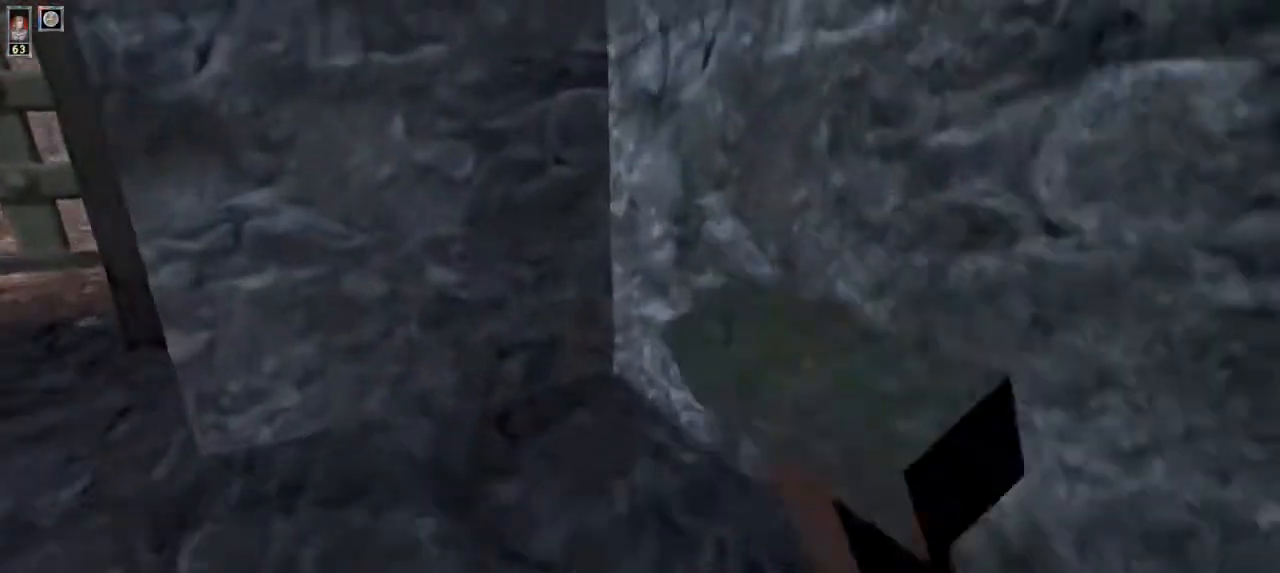
{"keys": [], "mouse": [], "events": [[167, "e", "down"], [234, "e", "up"]]}
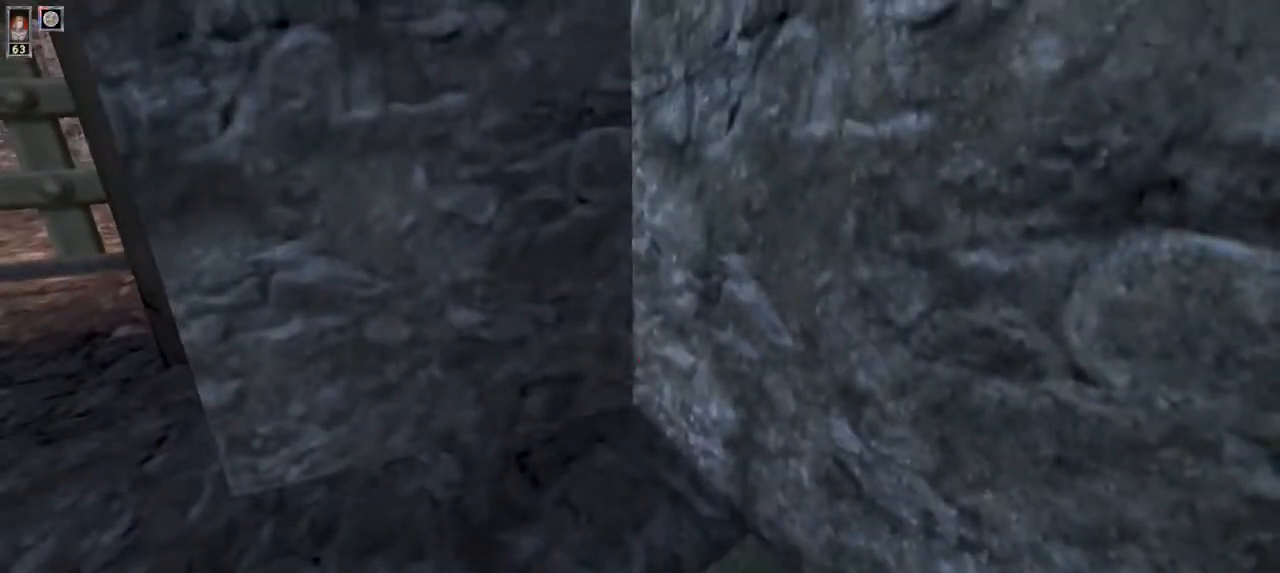
{"keys": ["d"], "mouse": [], "events": [[200, "s", "down"], [467, "d", "down"], [500, "s", "up"]]}
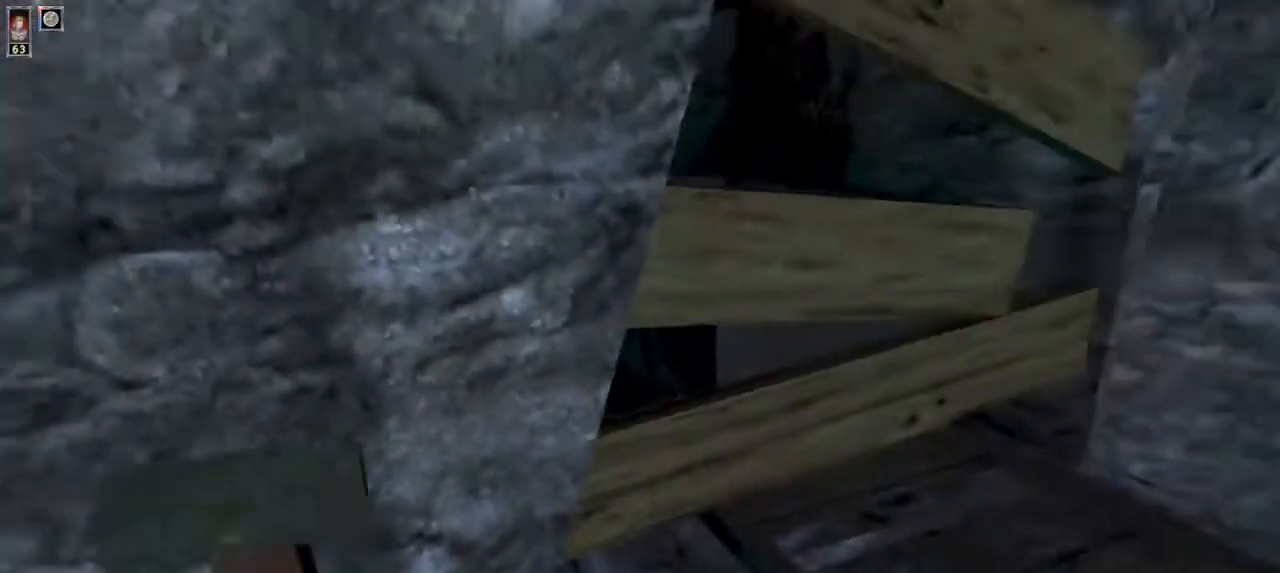
{"keys": [], "mouse": [], "events": [[134, "d", "up"]]}
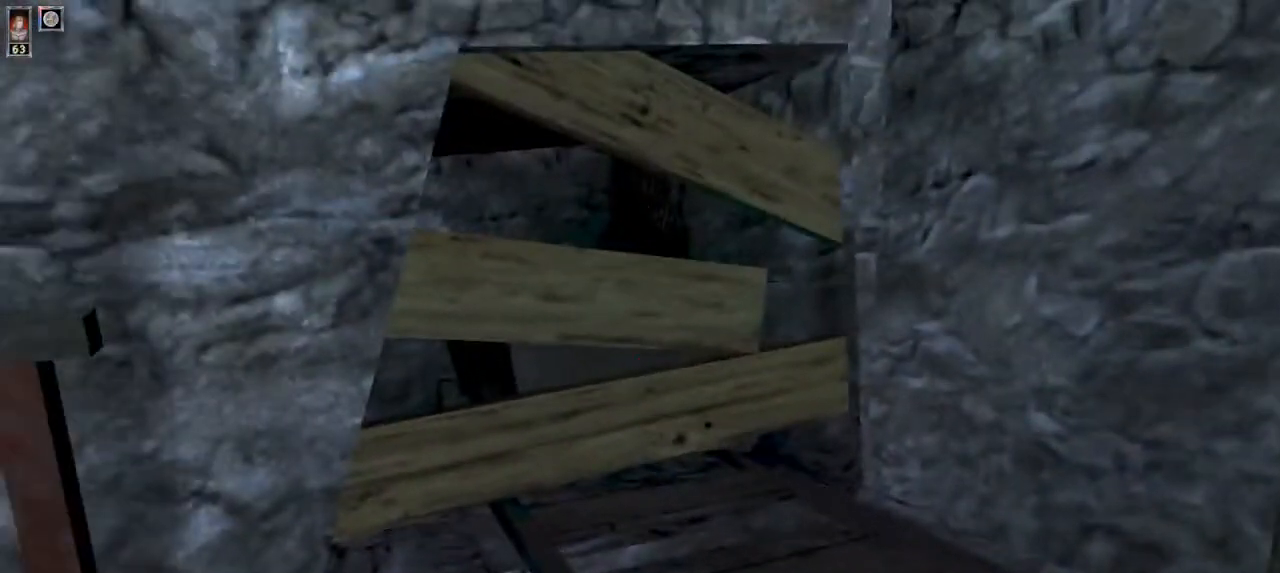
{"keys": ["w"], "mouse": [], "events": [[334, "w", "down"]]}
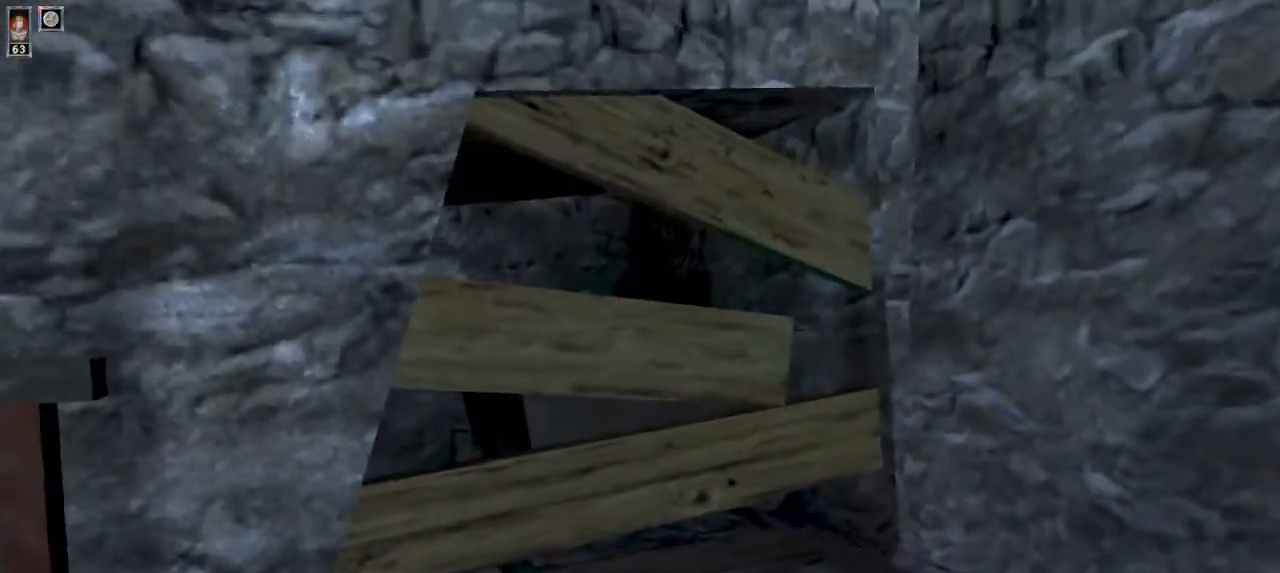
{"keys": [], "mouse": [], "events": [[67, "d", "down"], [100, "w", "up"], [367, "d", "up"]]}